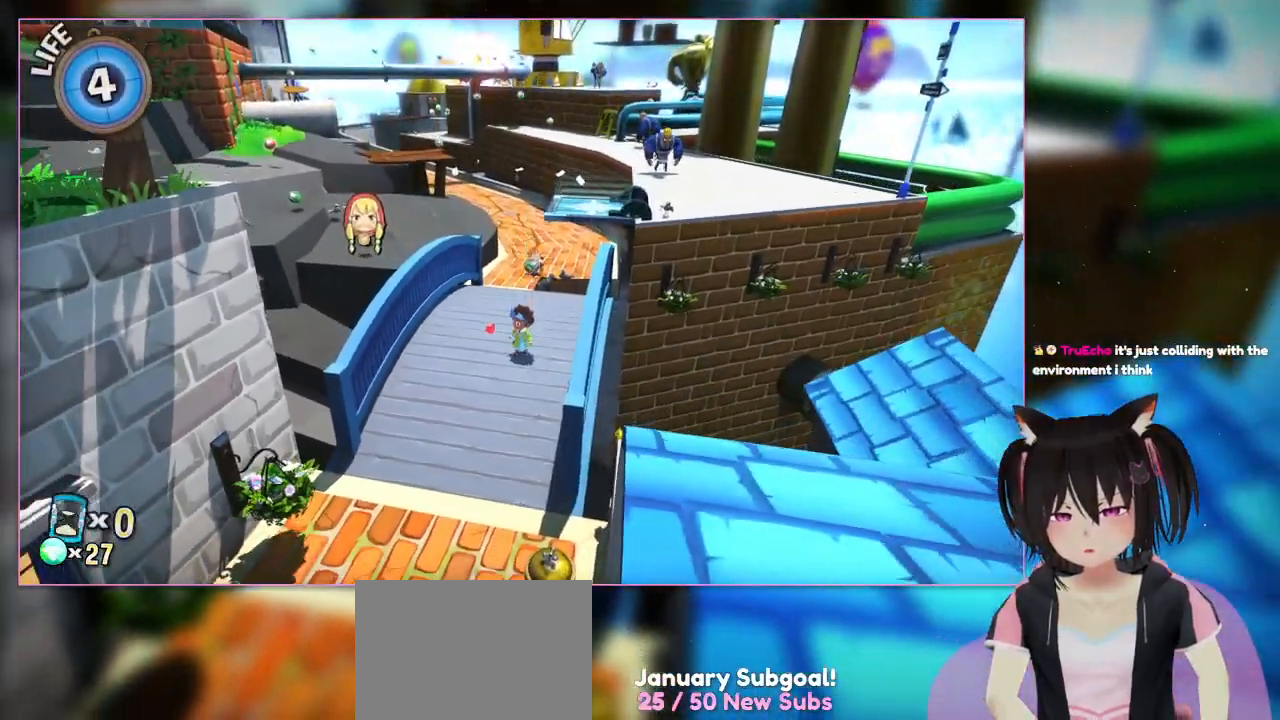
Gameplay with a controller (Nintendo layout); each line is a JSON object with the inputs held at the frame after it. "events" lists button and stick changes between this image and that frame as [ms after this image, input, new state], when the widget could be followed in between. Not read: L1 L3 R3.
{"buttons": ["DPAD_UP"], "left_stick": "center", "right_stick": "center", "events": [[33, "DPAD_UP", "up"], [333, "DPAD_UP", "down"]]}
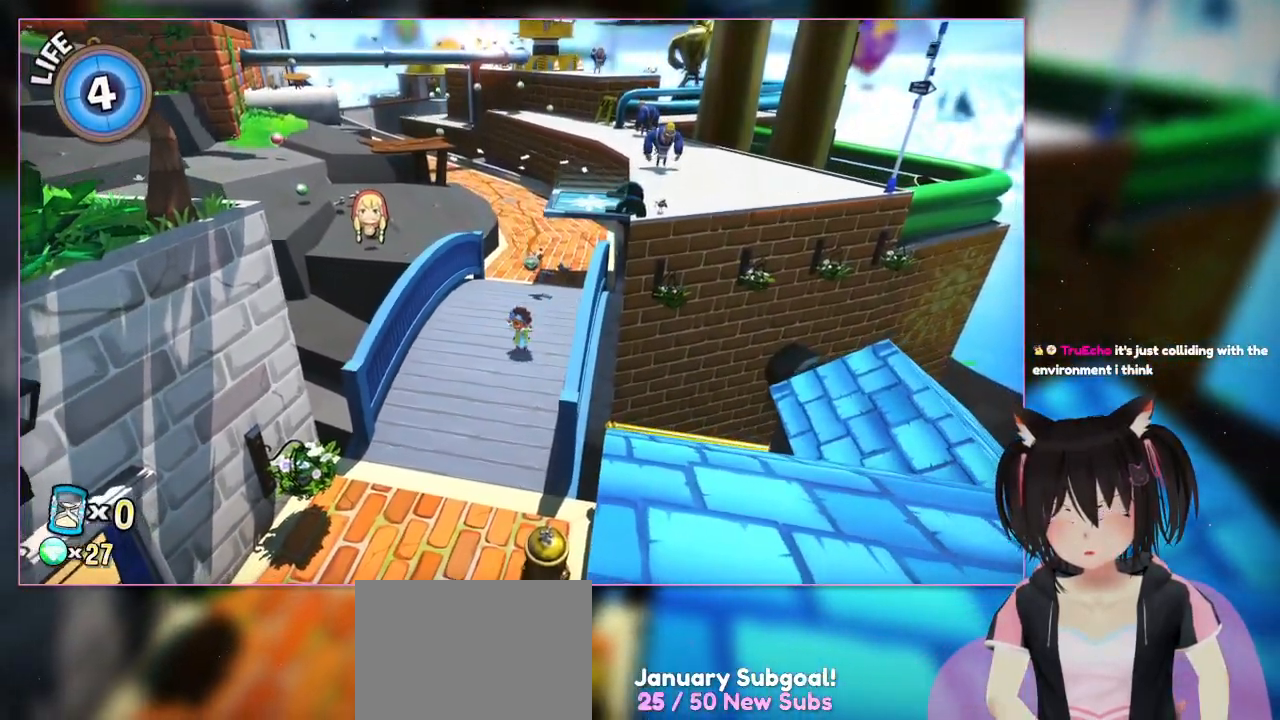
{"buttons": [], "left_stick": "up", "right_stick": "center", "events": [[17, "DPAD_UP", "up"], [350, "left_stick", "up"]]}
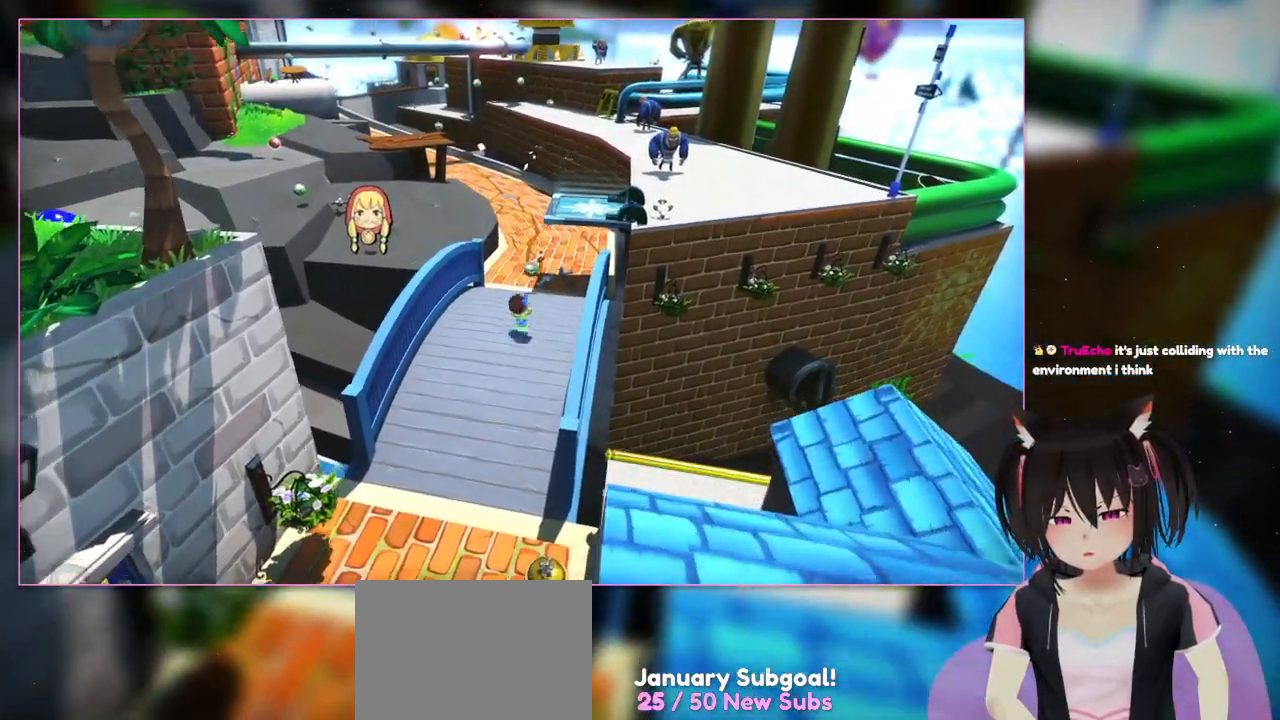
{"buttons": [], "left_stick": "up", "right_stick": "center", "events": []}
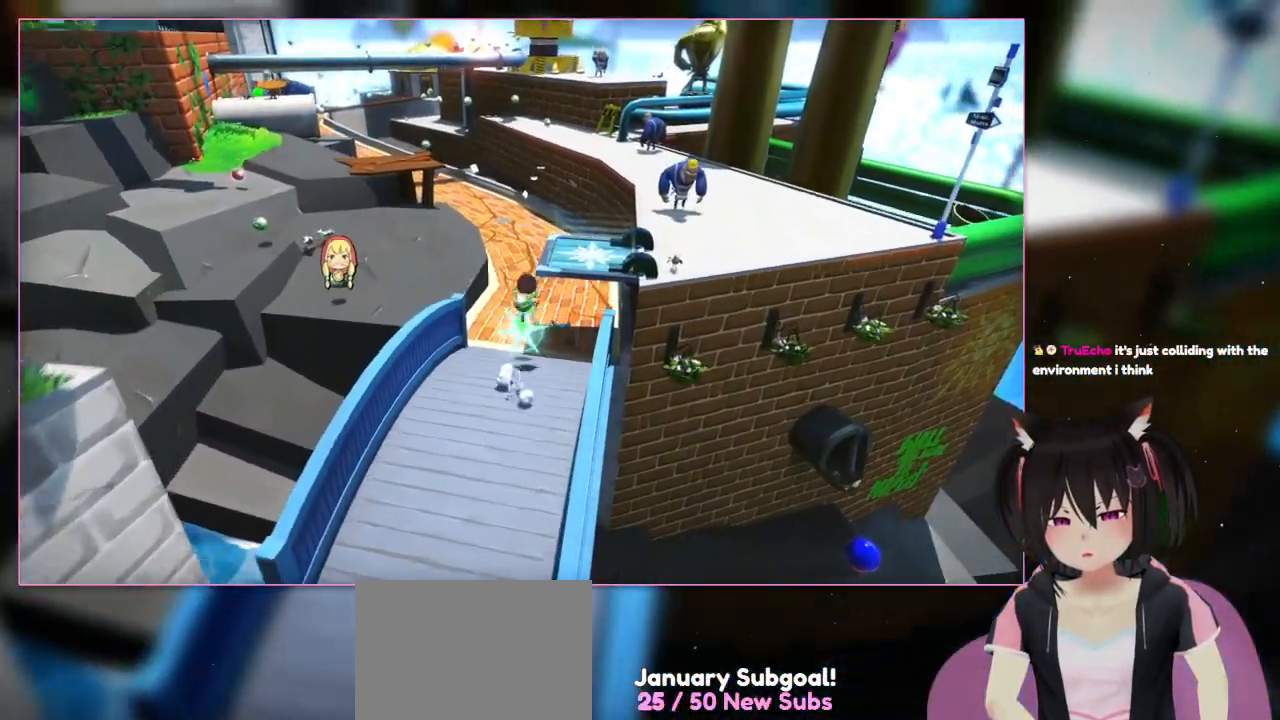
{"buttons": ["A"], "left_stick": "up-right", "right_stick": "center", "events": [[333, "left_stick", "up-right"], [367, "A", "down"]]}
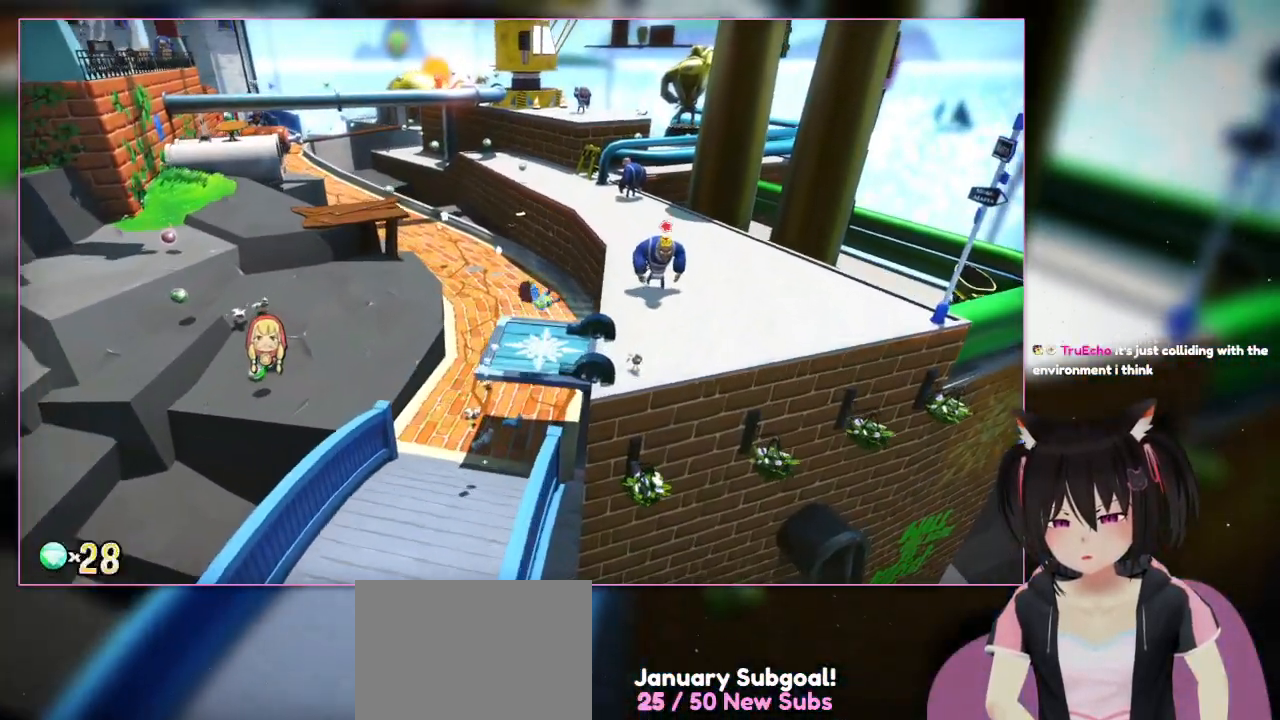
{"buttons": [], "left_stick": "up-right", "right_stick": "center", "events": [[450, "A", "up"]]}
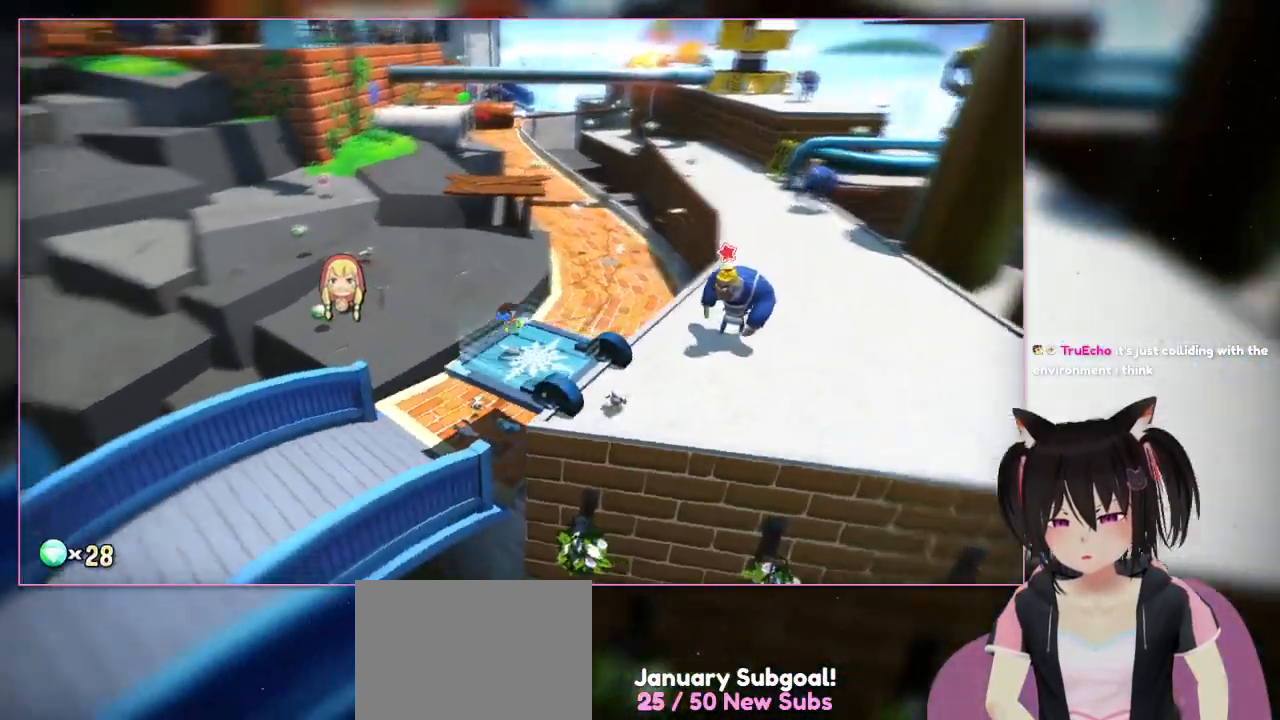
{"buttons": [], "left_stick": "down-left", "right_stick": "down-left", "events": [[150, "left_stick", "up"], [350, "left_stick", "down-left"], [350, "right_stick", "down-left"]]}
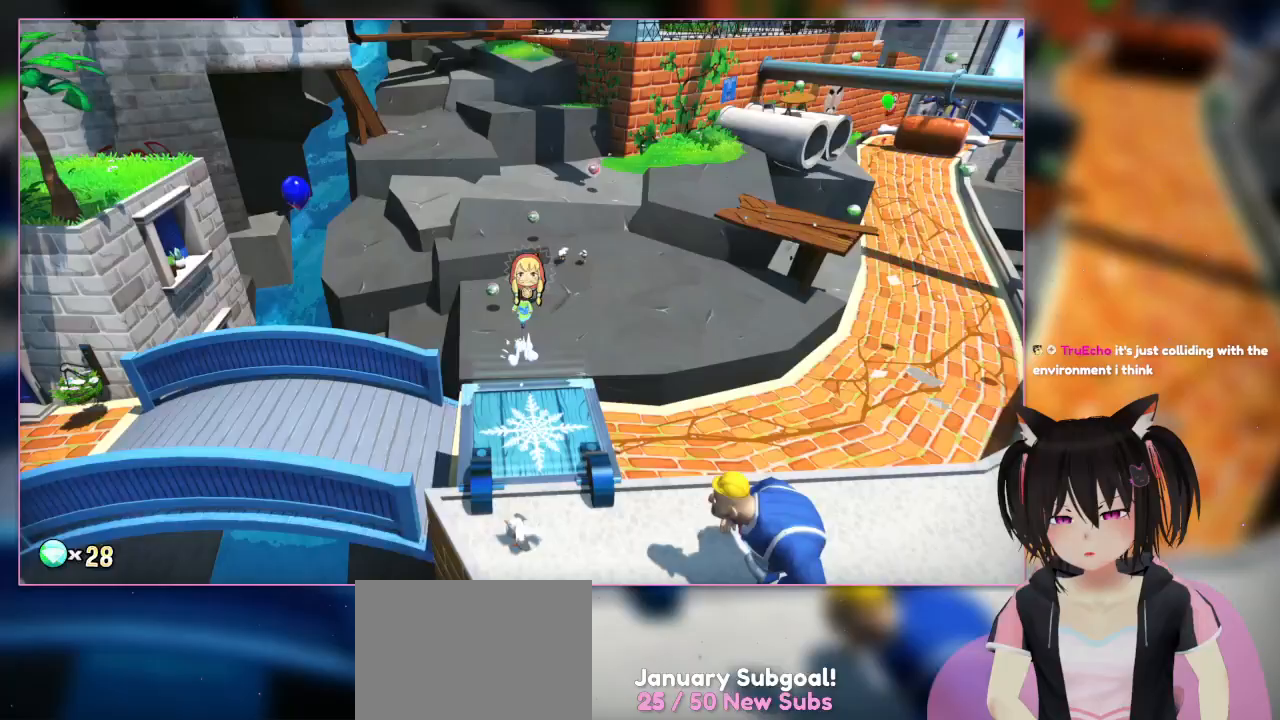
{"buttons": [], "left_stick": "up", "right_stick": "center", "events": [[250, "left_stick", "up"], [467, "right_stick", "center"]]}
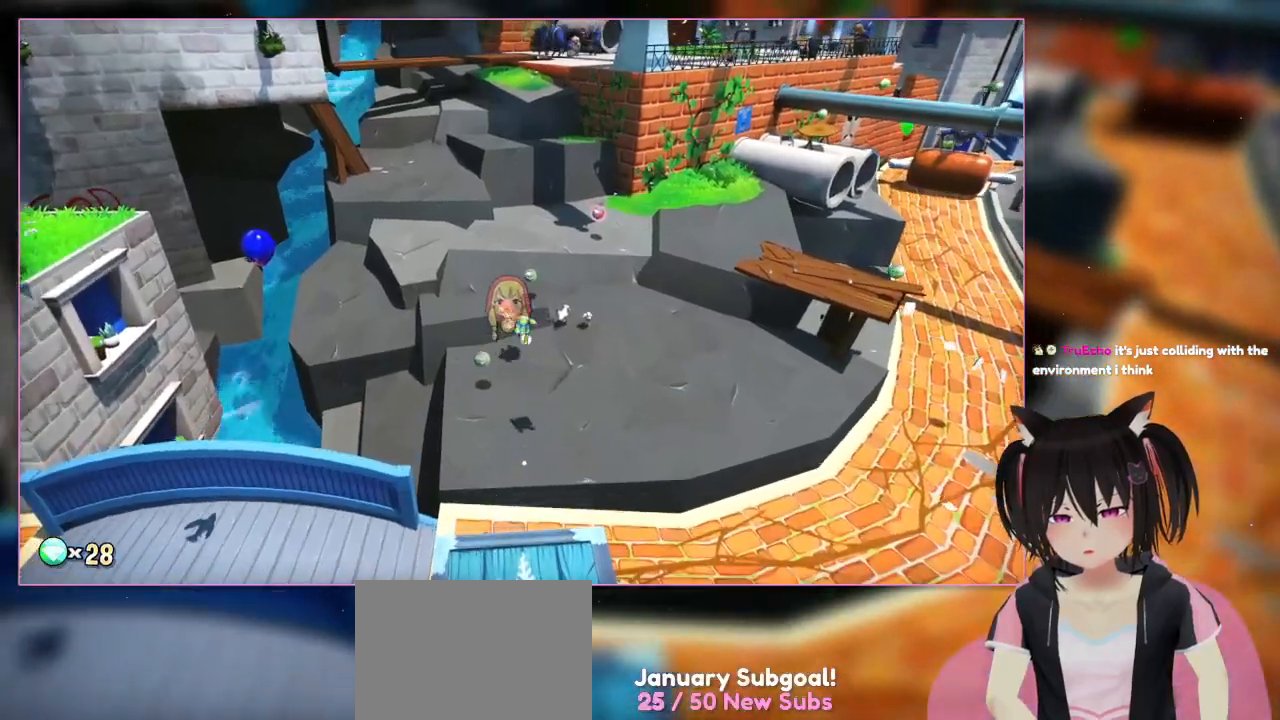
{"buttons": [], "left_stick": "up", "right_stick": "center", "events": [[167, "A", "down"], [367, "A", "up"]]}
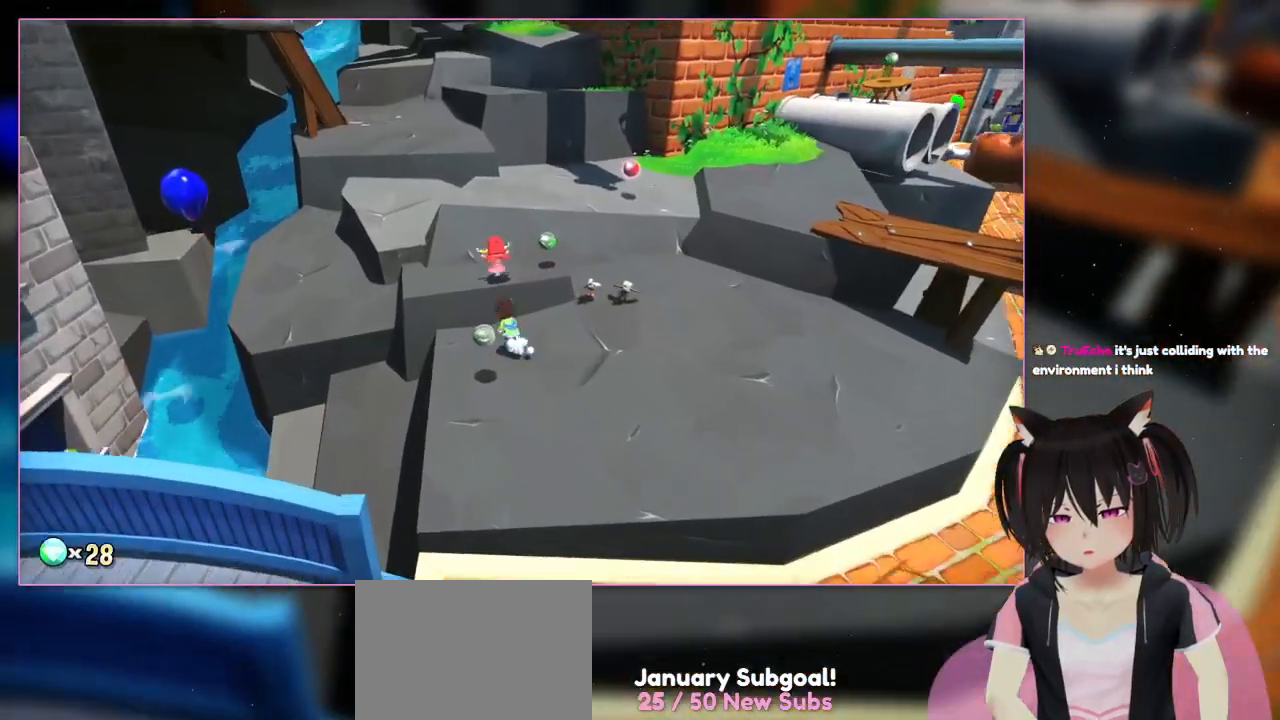
{"buttons": [], "left_stick": "up-left", "right_stick": "center", "events": [[467, "left_stick", "up-left"]]}
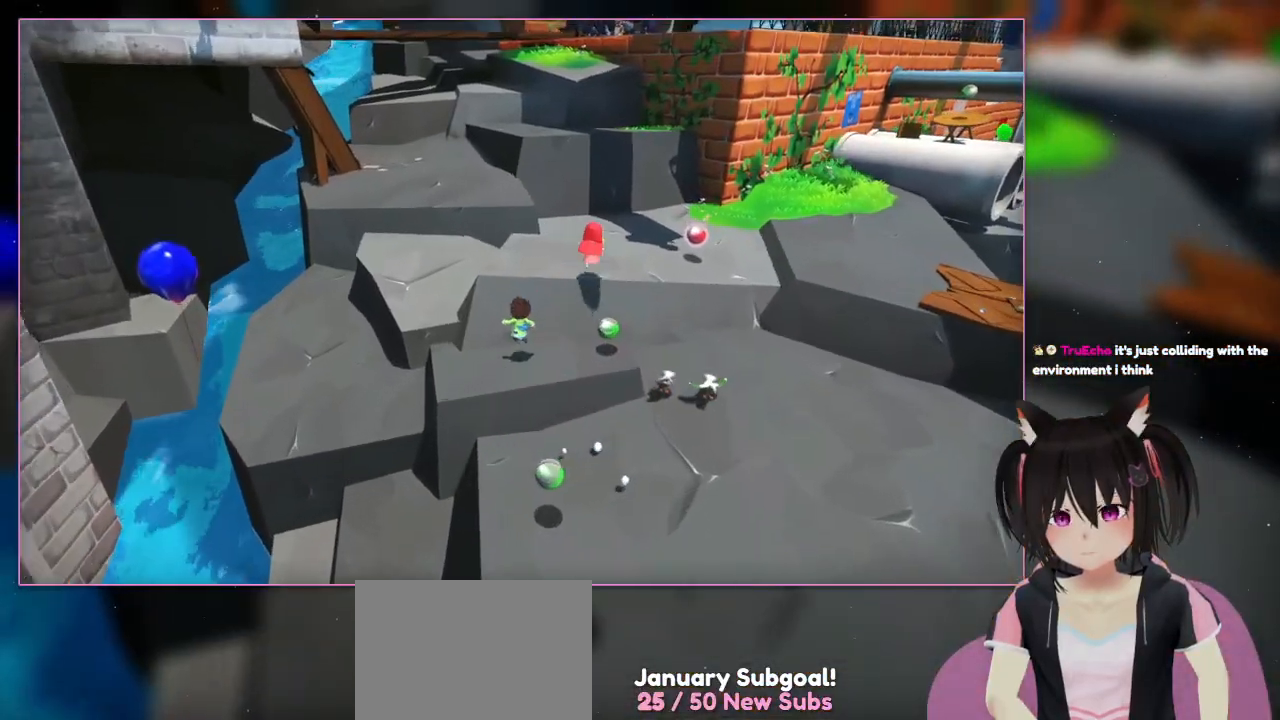
{"buttons": [], "left_stick": "up-right", "right_stick": "center", "events": [[150, "A", "down"], [150, "left_stick", "up"], [367, "A", "up"], [367, "left_stick", "up-right"]]}
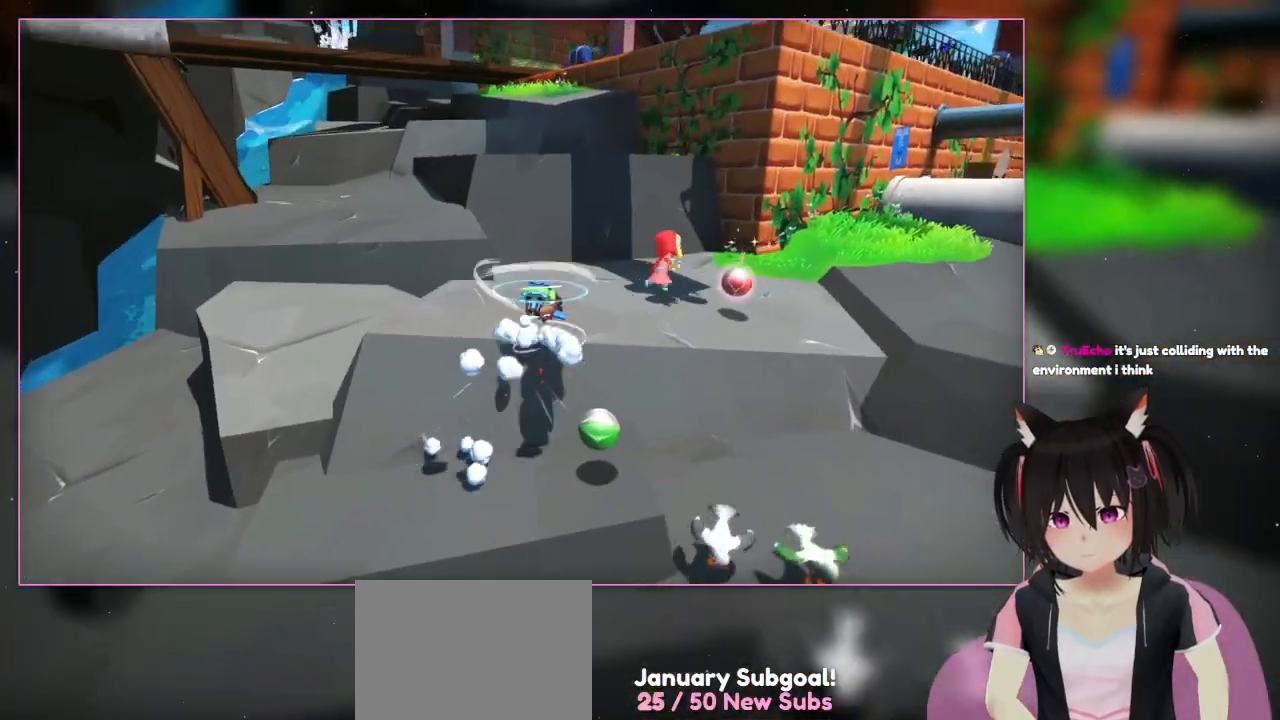
{"buttons": [], "left_stick": "up-right", "right_stick": "center", "events": [[267, "A", "down"], [450, "A", "up"]]}
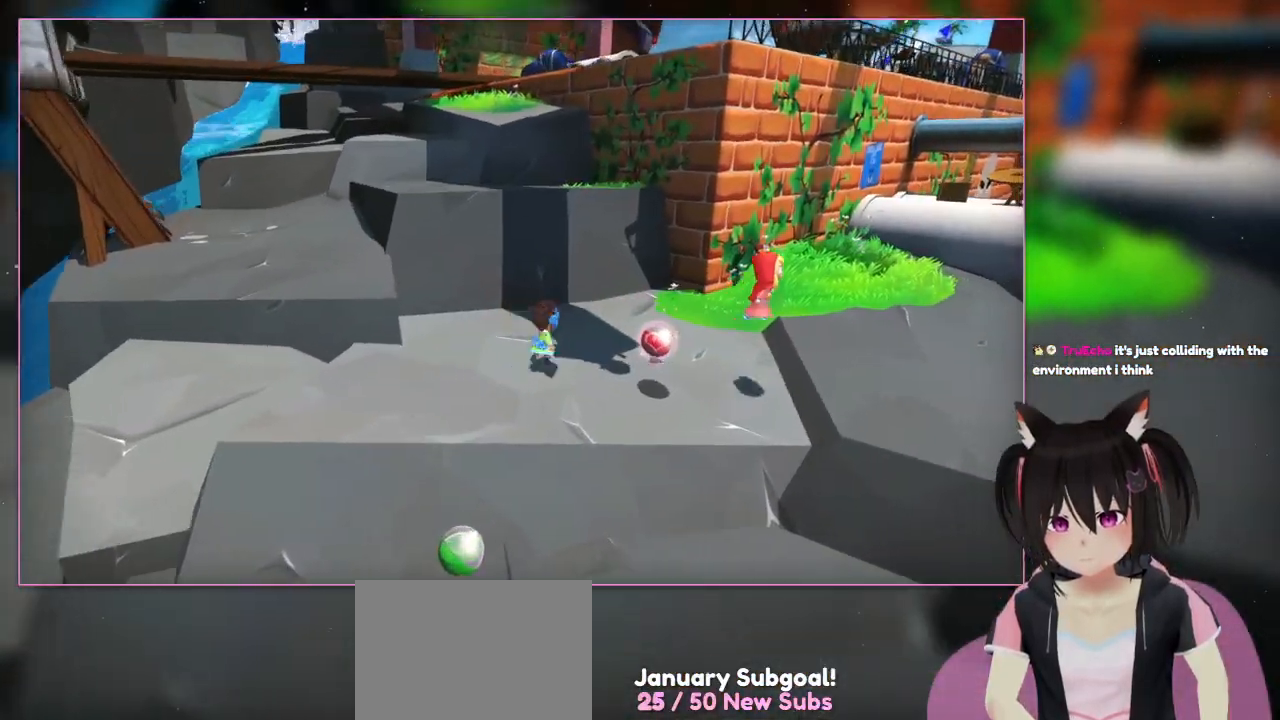
{"buttons": [], "left_stick": "up-right", "right_stick": "center", "events": []}
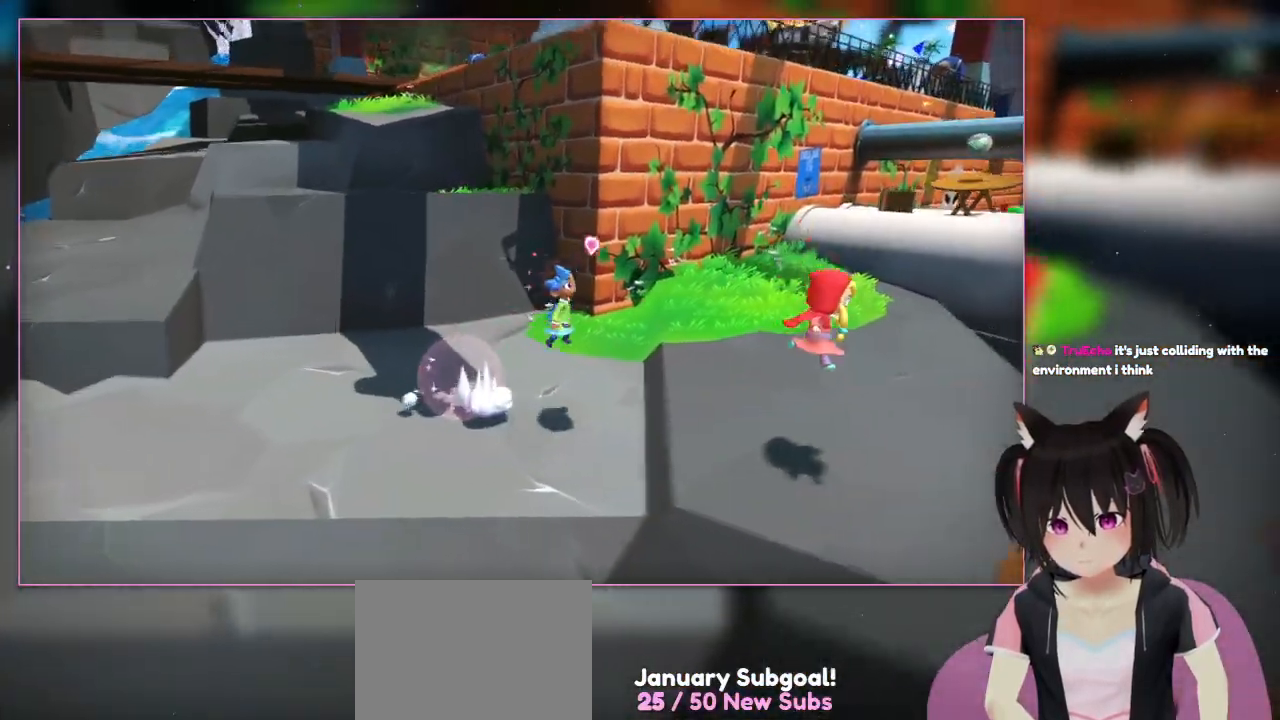
{"buttons": ["A"], "left_stick": "right", "right_stick": "center", "events": [[50, "left_stick", "right"], [250, "B", "down"], [450, "A", "down"], [450, "B", "up"]]}
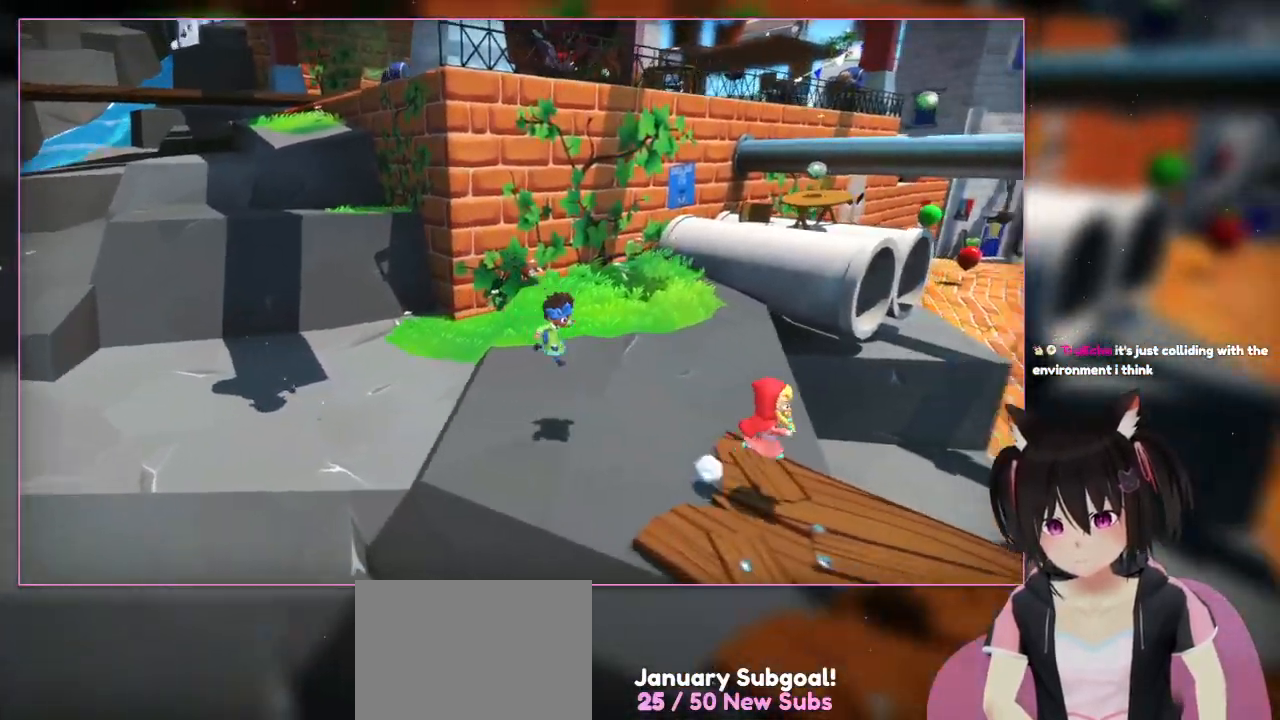
{"buttons": [], "left_stick": "right", "right_stick": "center", "events": [[167, "left_stick", "down-right"], [367, "A", "up"], [367, "left_stick", "right"]]}
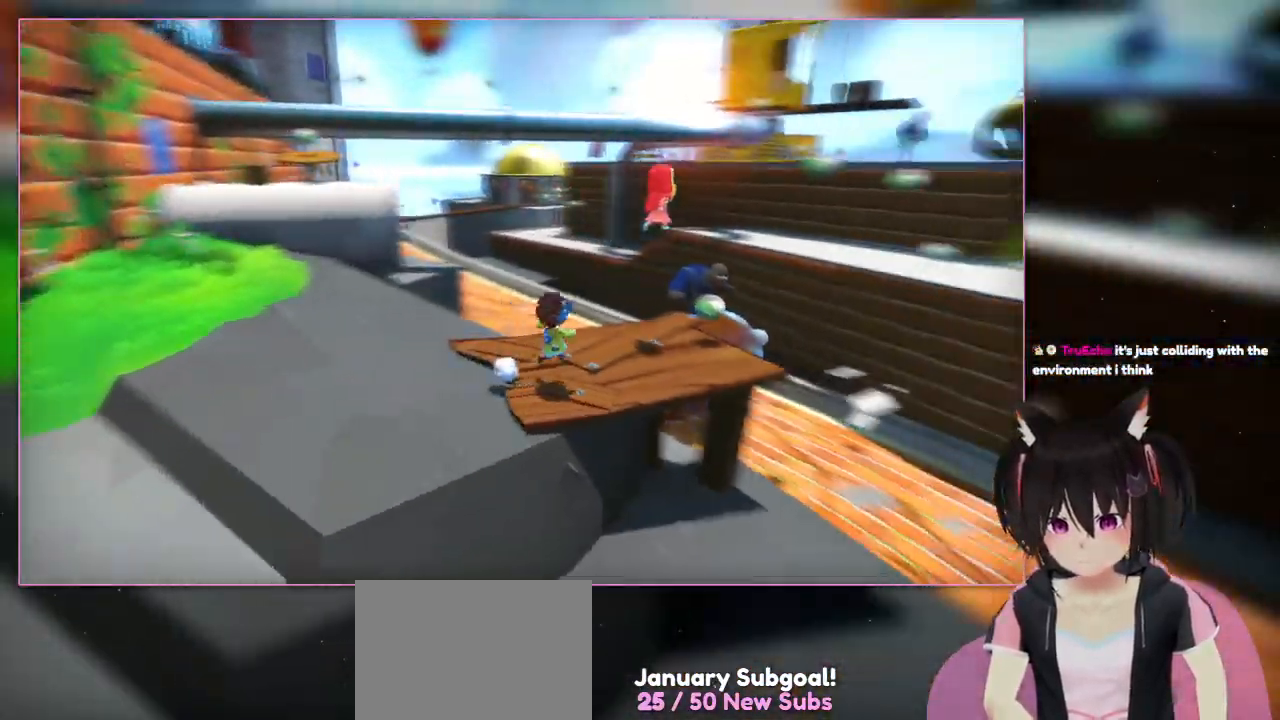
{"buttons": [], "left_stick": "down-right", "right_stick": "right", "events": [[67, "left_stick", "down-right"], [67, "right_stick", "right"]]}
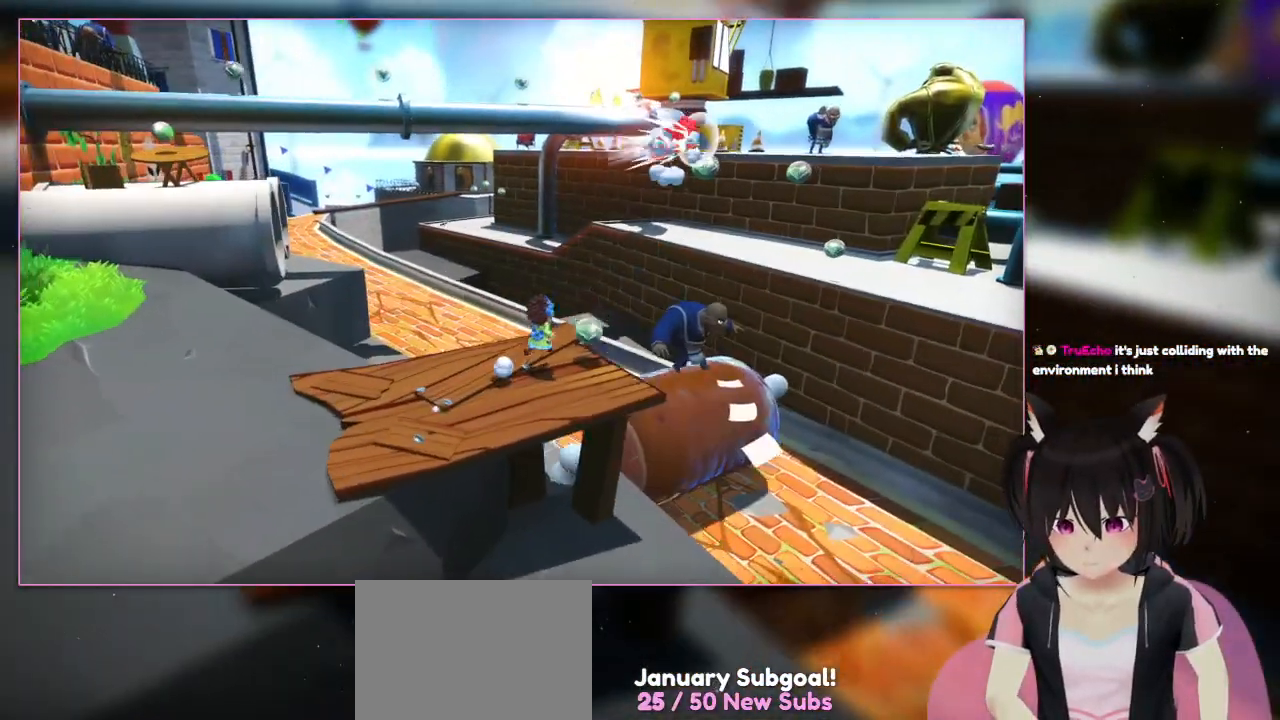
{"buttons": [], "left_stick": "up-right", "right_stick": "center", "events": [[167, "left_stick", "up-right"], [167, "right_stick", "center"]]}
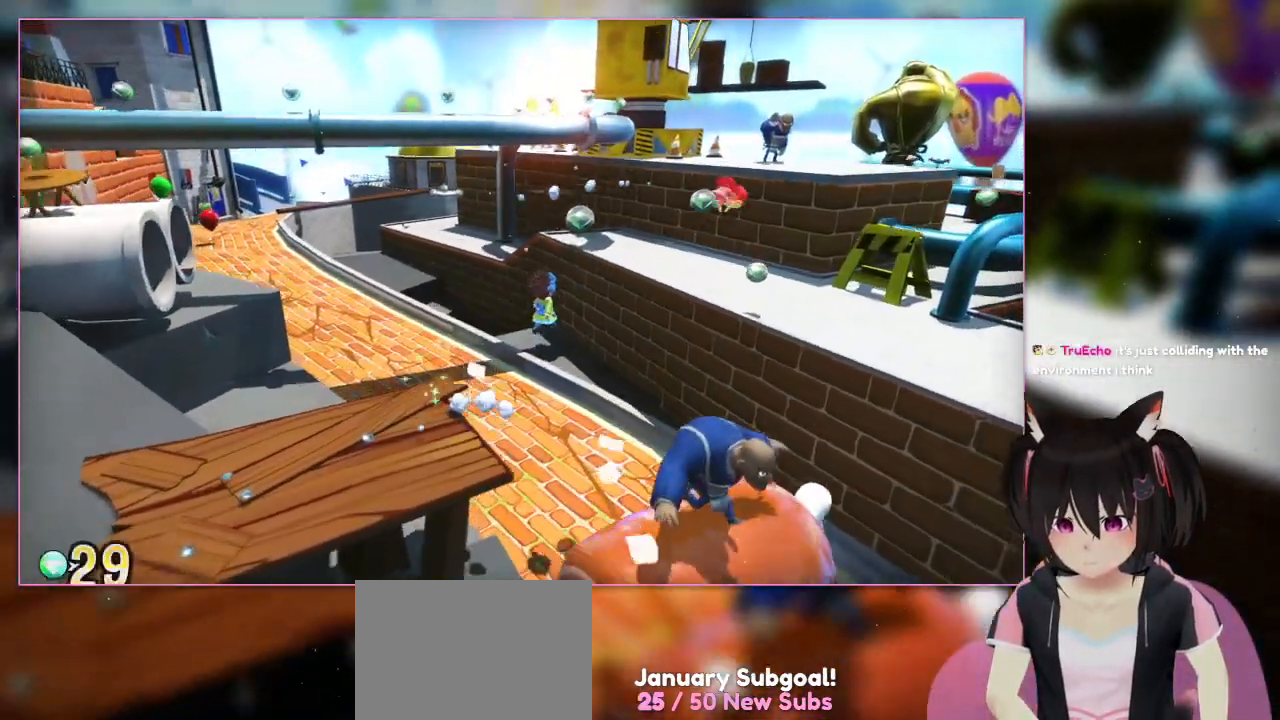
{"buttons": ["A"], "left_stick": "up-right", "right_stick": "center", "events": [[467, "A", "down"]]}
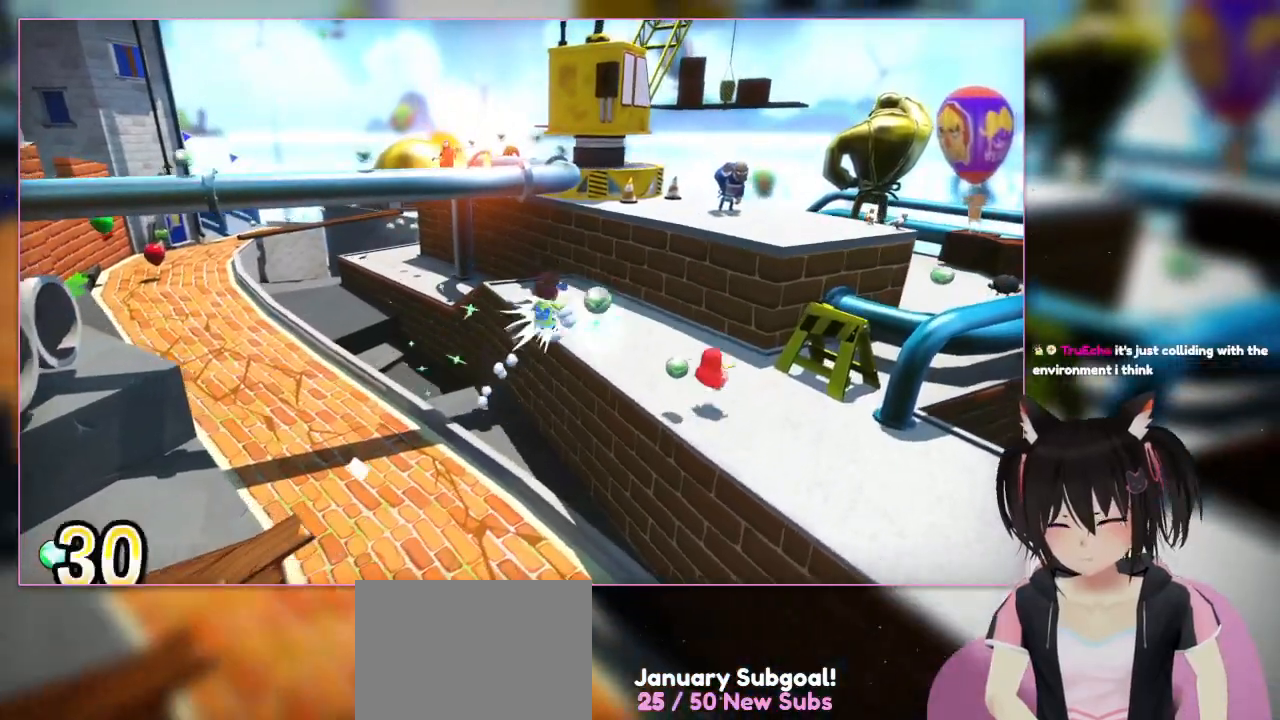
{"buttons": ["A"], "left_stick": "up-right", "right_stick": "center", "events": [[150, "A", "up"], [350, "A", "down"]]}
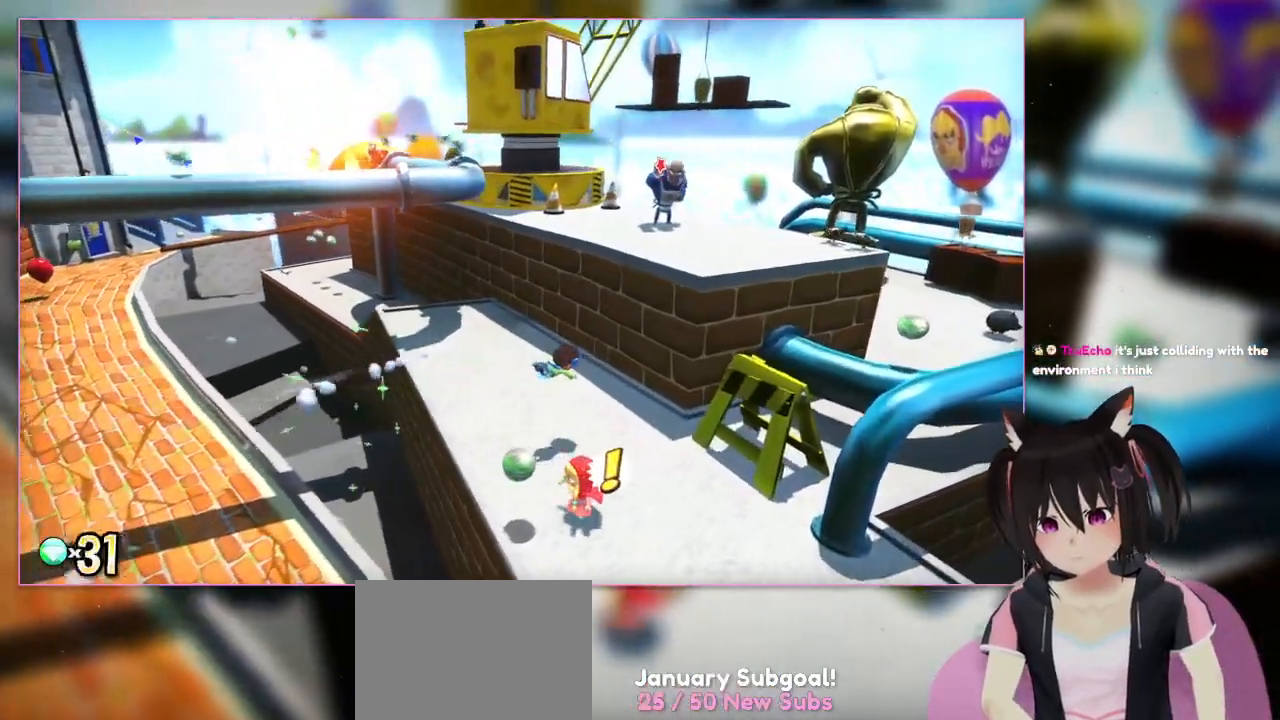
{"buttons": ["R2"], "left_stick": "right", "right_stick": "center", "events": [[67, "A", "up"], [67, "R2", "down"], [450, "left_stick", "right"]]}
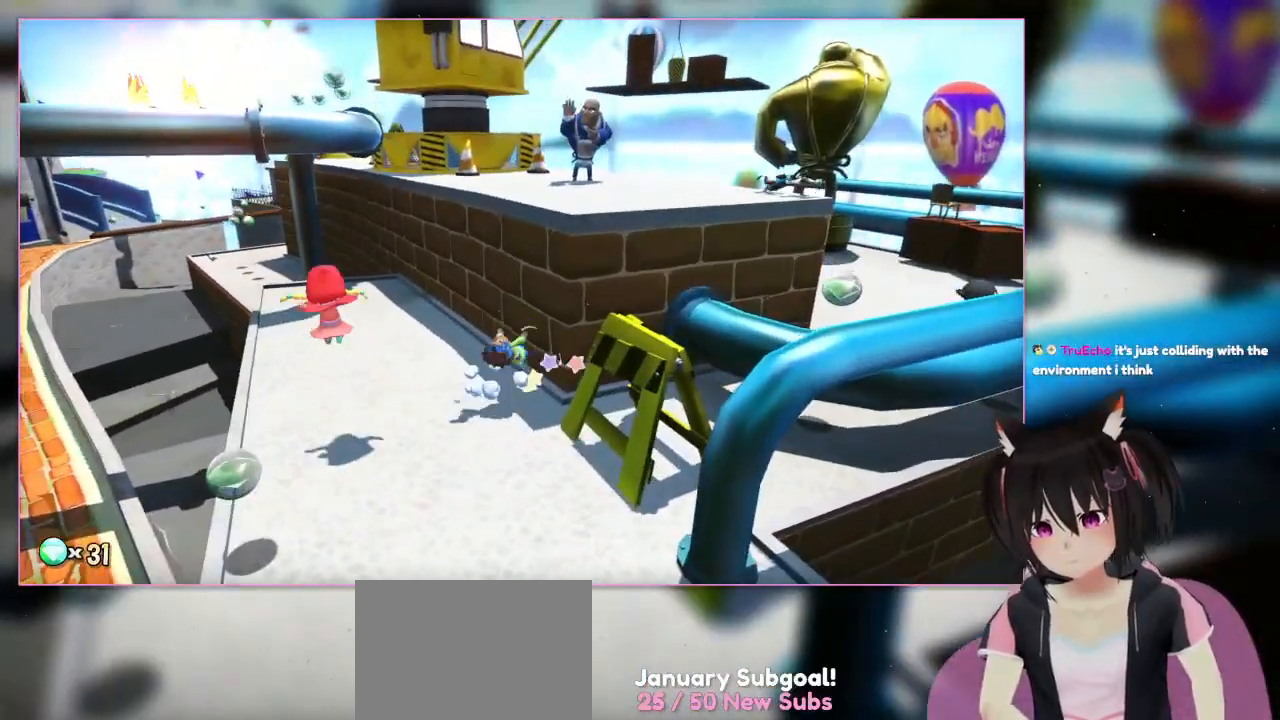
{"buttons": [], "left_stick": "down", "right_stick": "center", "events": [[167, "R2", "up"], [167, "left_stick", "down"]]}
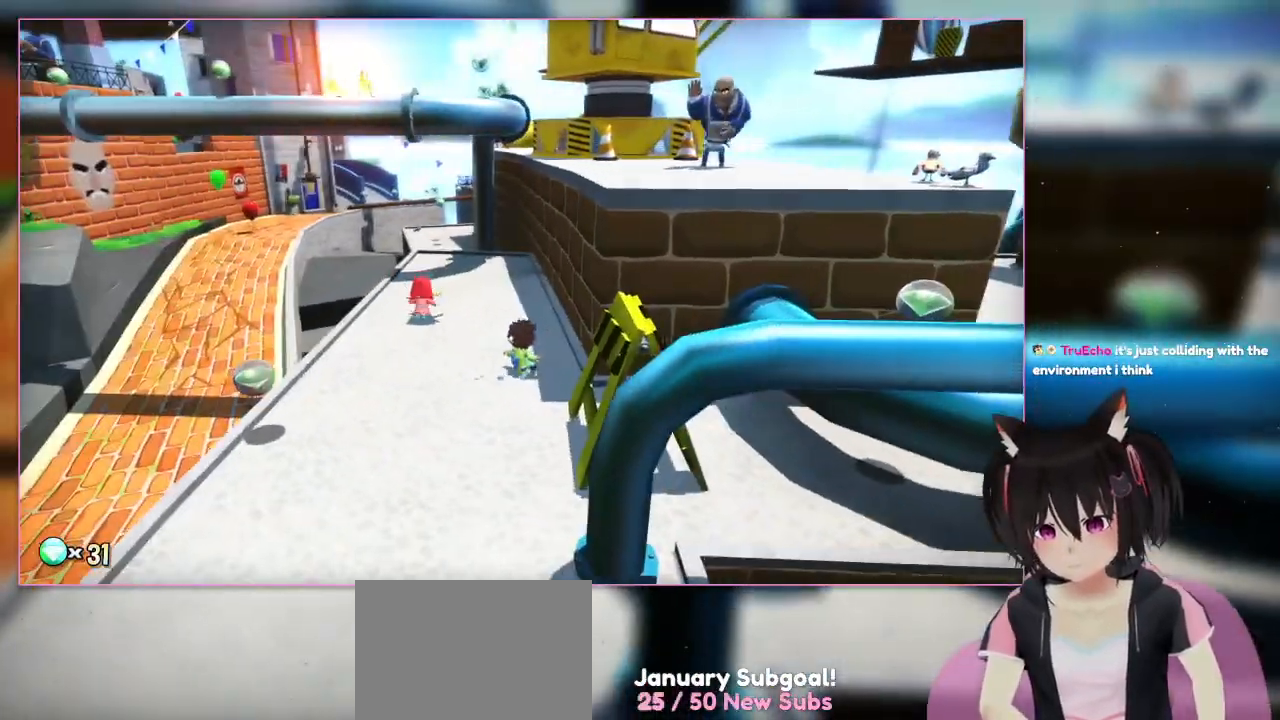
{"buttons": [], "left_stick": "up-left", "right_stick": "left", "events": [[67, "left_stick", "down-left"], [267, "right_stick", "down-left"], [467, "left_stick", "up-left"], [467, "right_stick", "left"]]}